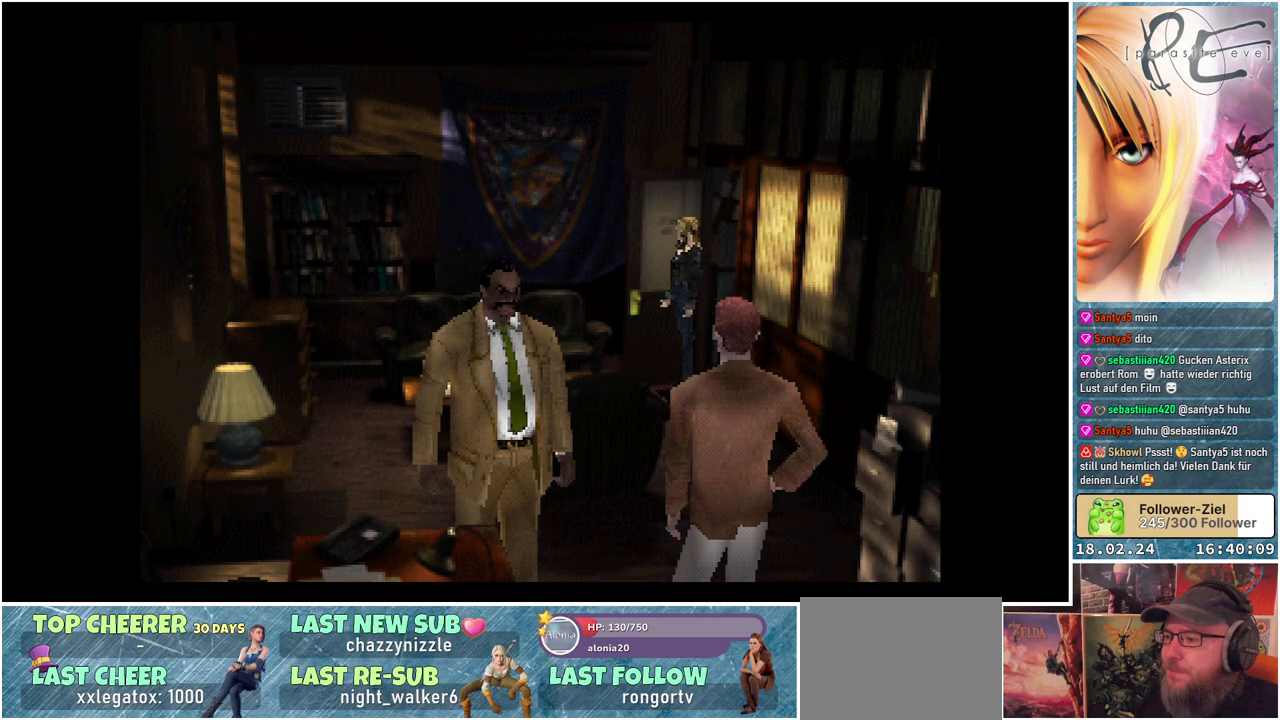
Gameplay with a controller (Xbox layout); each line is a JSON object with the inputs held at the frame after it. "events" lists button and stick changes between this image and that frame as [ms after this image, input, new state], when the widget could be followed in between. Not read: left_stick right_stick.
{"buttons": ["B", "DPAD_DOWN"], "events": [[200, "DPAD_DOWN", "down"], [367, "B", "down"]]}
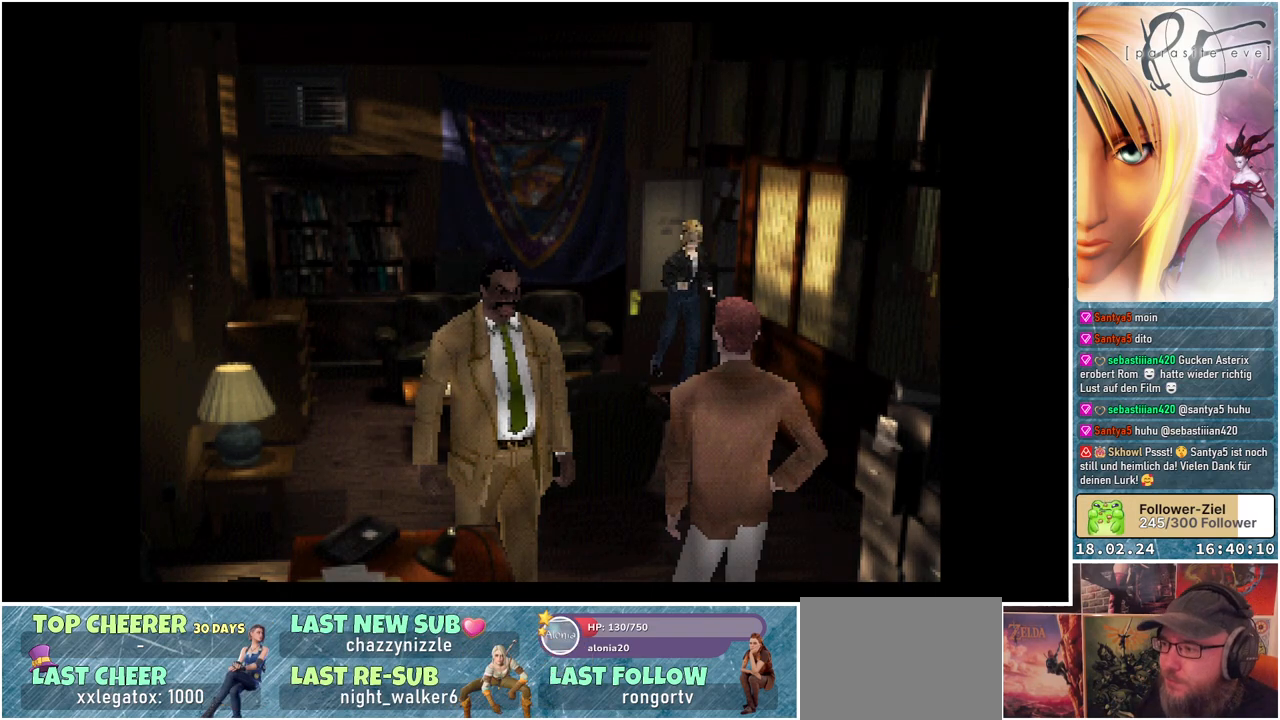
{"buttons": ["B", "DPAD_DOWN"], "events": []}
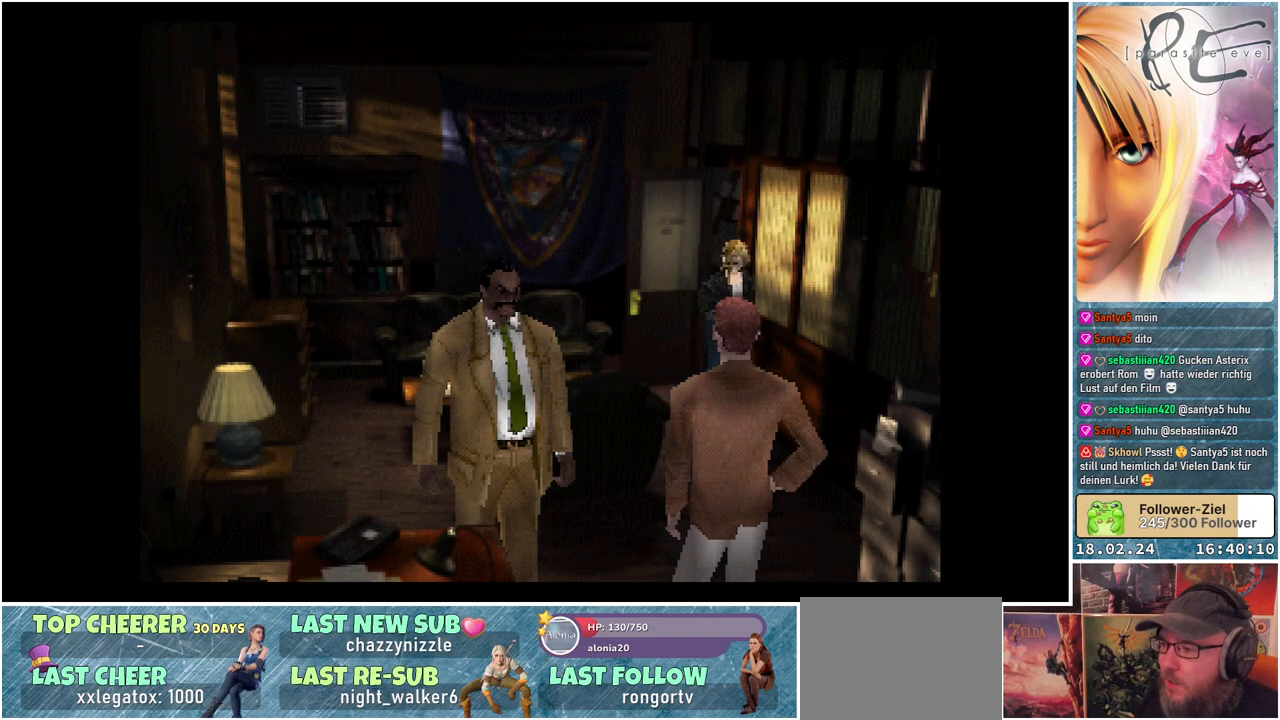
{"buttons": ["B", "DPAD_DOWN", "DPAD_LEFT"], "events": [[400, "DPAD_LEFT", "down"]]}
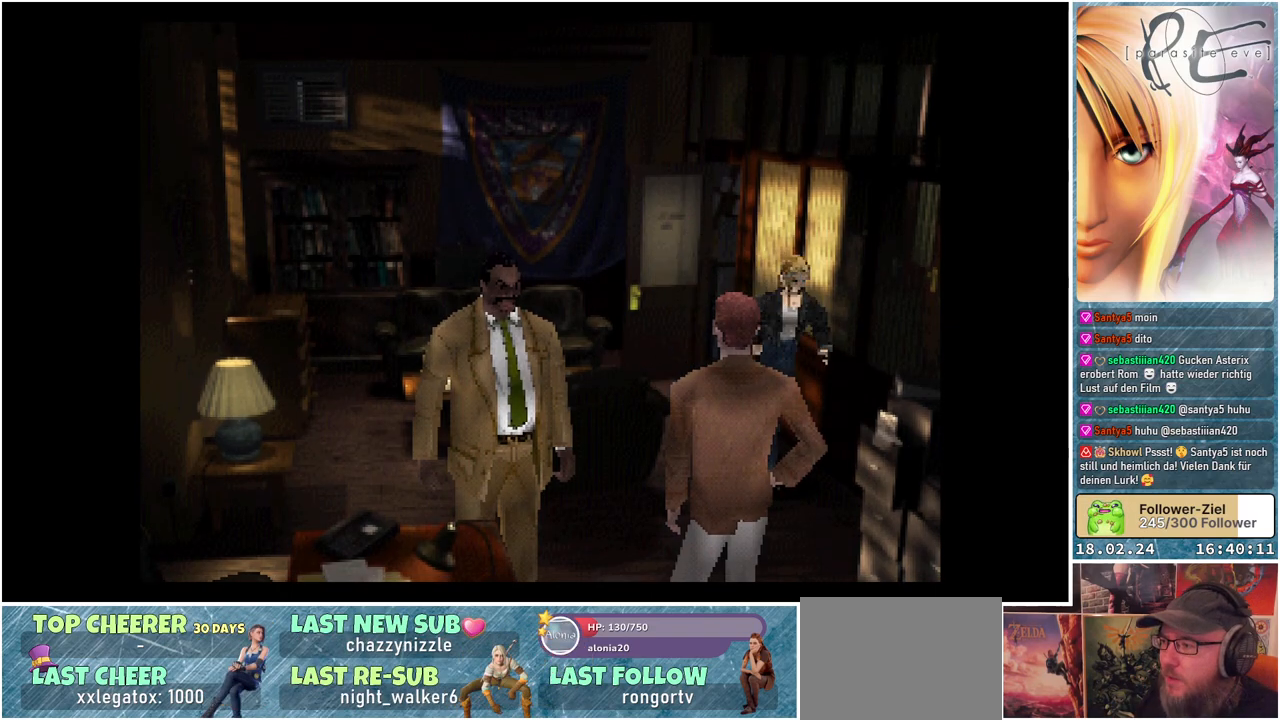
{"buttons": ["B", "DPAD_DOWN", "DPAD_LEFT"], "events": []}
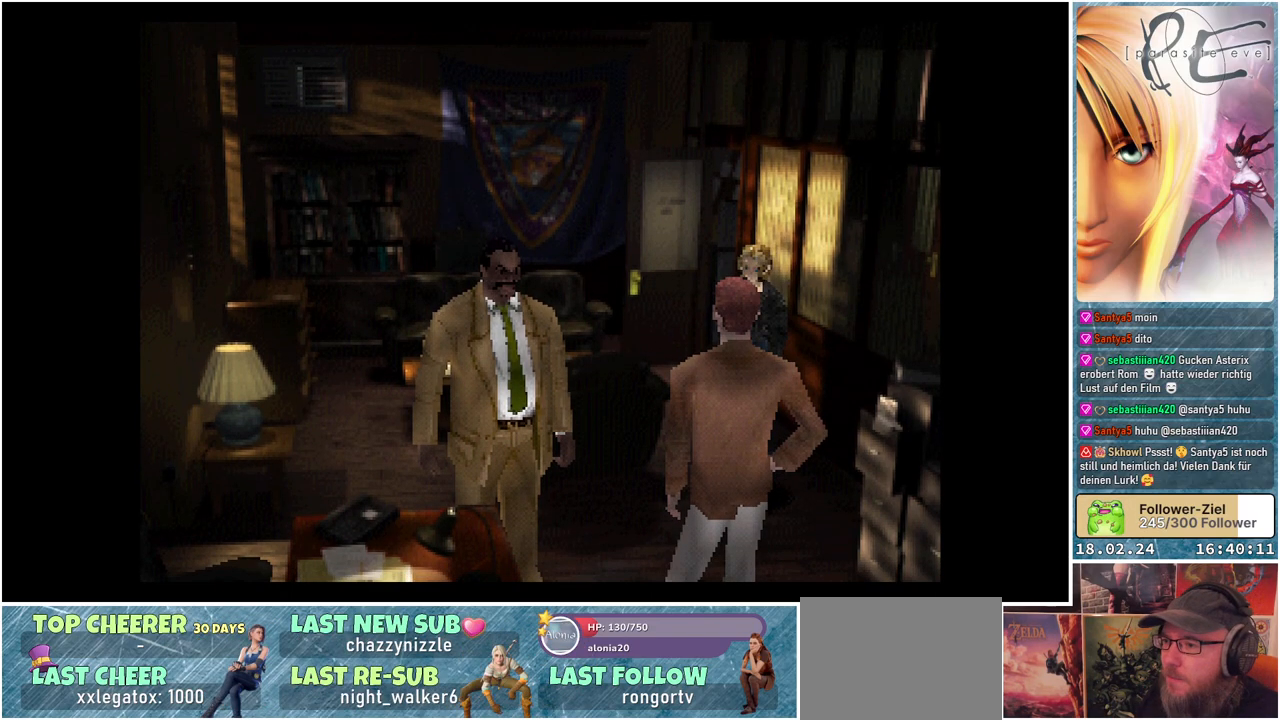
{"buttons": ["B", "DPAD_DOWN", "DPAD_LEFT"], "events": []}
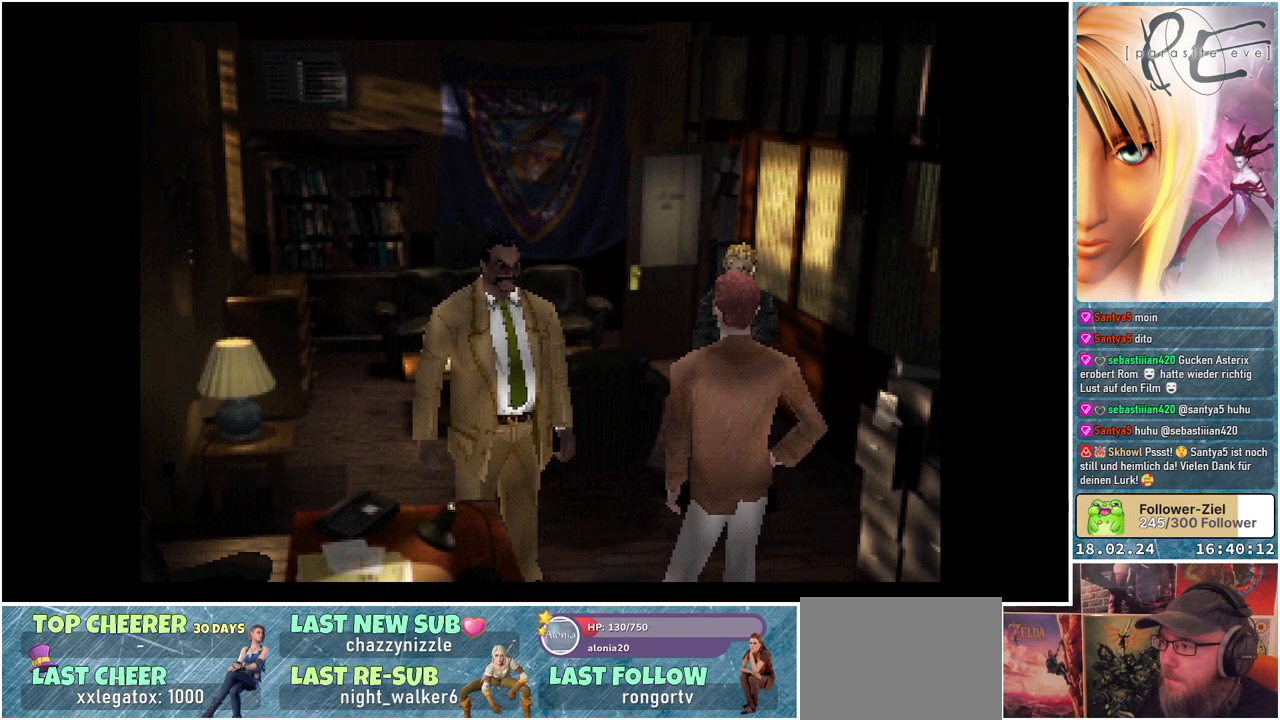
{"buttons": [], "events": [[183, "DPAD_LEFT", "up"], [233, "B", "up"], [233, "DPAD_DOWN", "up"]]}